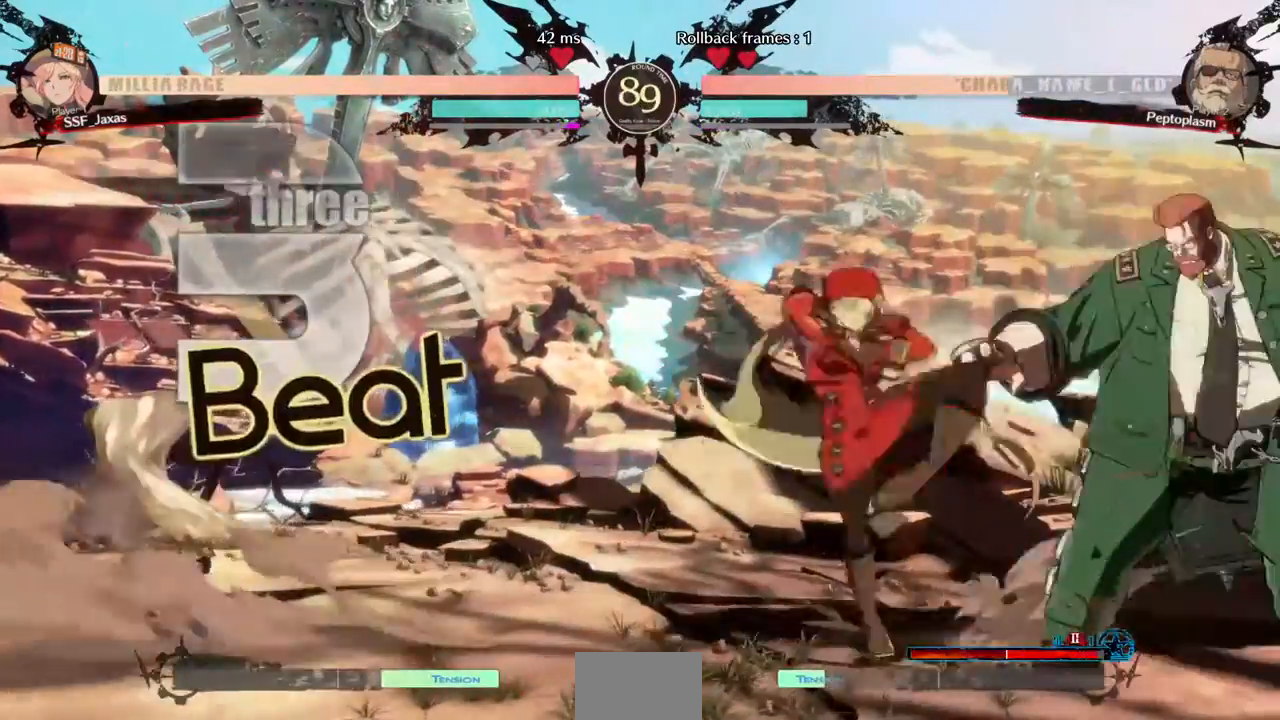
Gameplay with a controller (arcade stick); each line is a JSON object with the inputs held at the frame after it (dt_ms = milliseconds from this image to that frame). "events" lists button and stick changes between this image and that frame as [ms after this image, input, new state], when the widget could be followed in between. Not read: L3 R3 START.
{"dt_ms": 1000, "buttons": ["R1", "DPAD_RIGHT"], "events": [[80, "SQUARE", "up"], [400, "SQUARE", "down"], [480, "DPAD_DOWN", "down"], [480, "SQUARE", "up"], [520, "R2", "down"], [720, "DPAD_DOWN", "up"], [720, "R2", "up"], [880, "DPAD_DOWN", "down"], [920, "DPAD_RIGHT", "down"], [960, "DPAD_DOWN", "up"], [1000, "R1", "down"]]}
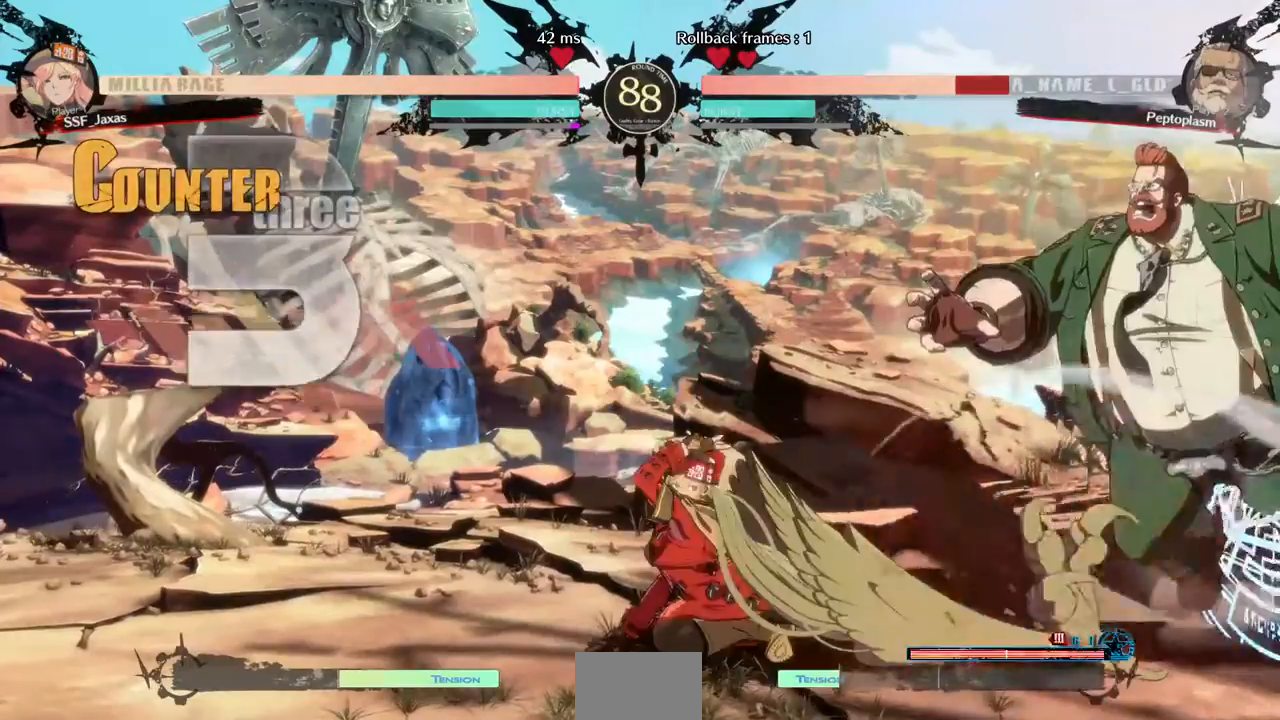
{"dt_ms": 480, "buttons": ["DPAD_LEFT"], "events": [[120, "DPAD_RIGHT", "up"], [200, "DPAD_LEFT", "down"], [200, "R1", "up"]]}
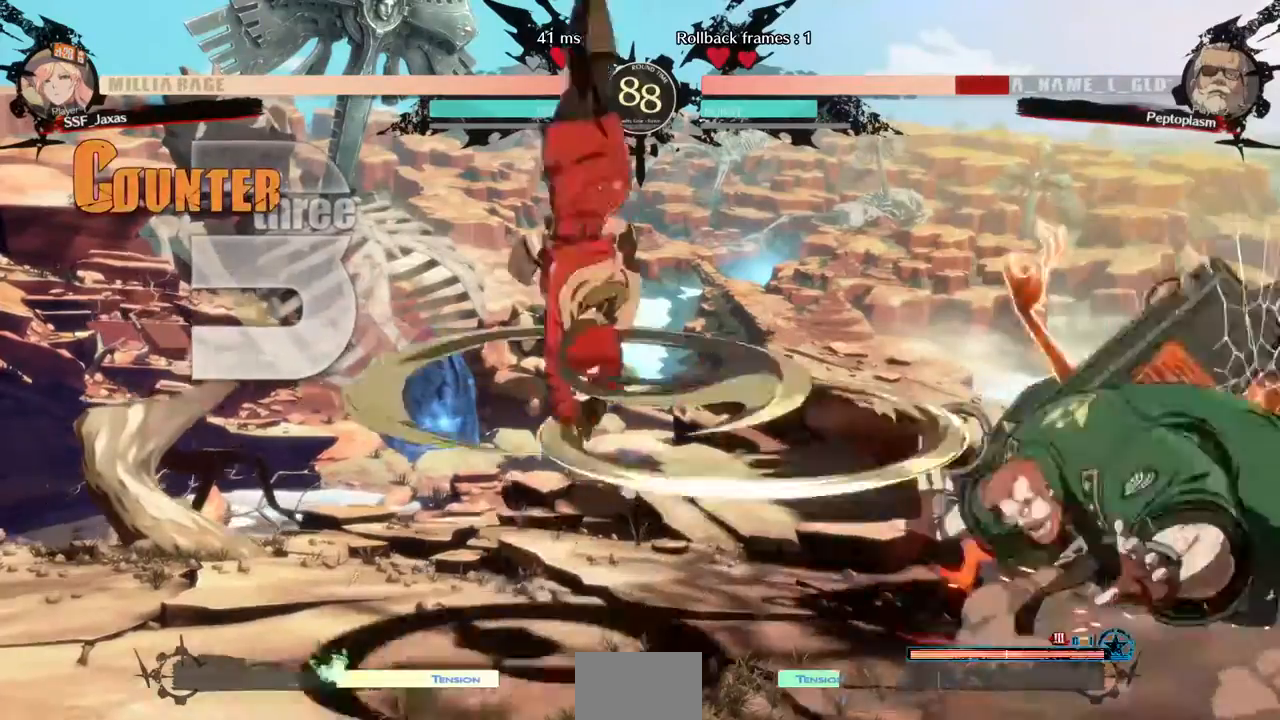
{"dt_ms": 520, "buttons": []}
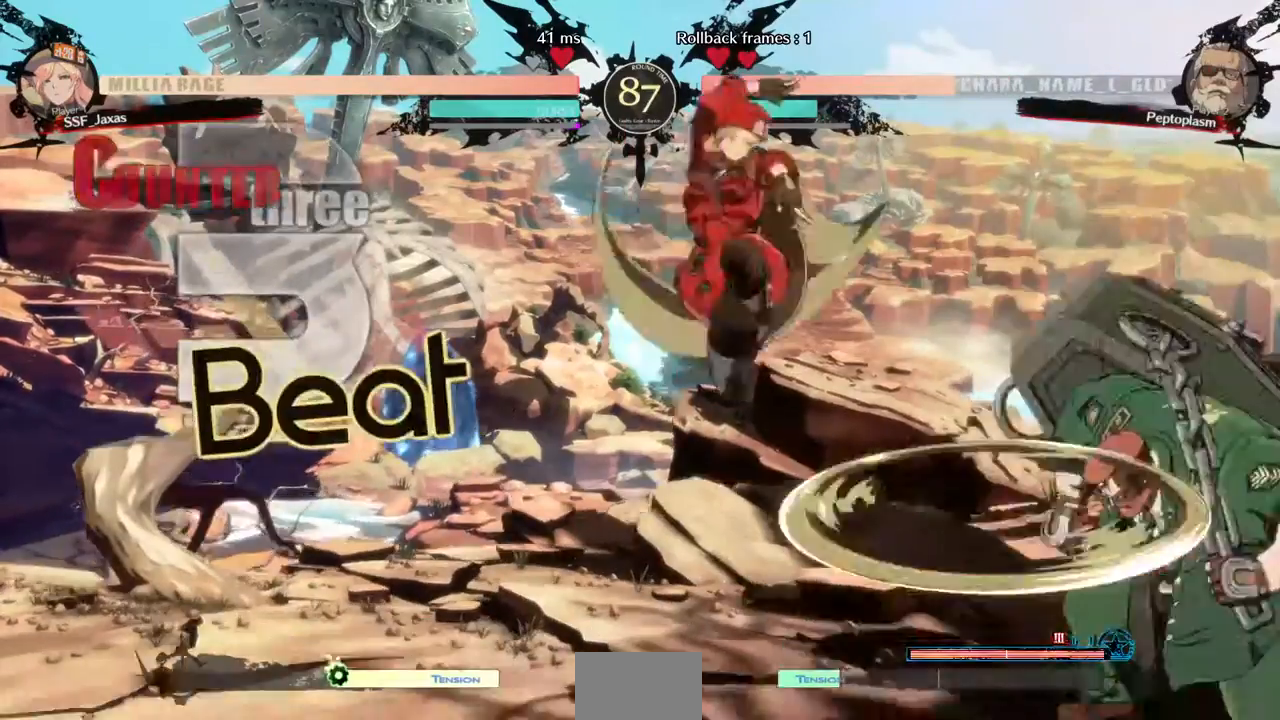
{"dt_ms": 480, "buttons": ["SQUARE"], "events": [[120, "L1", "down"], [200, "L1", "up"], [360, "SQUARE", "down"]]}
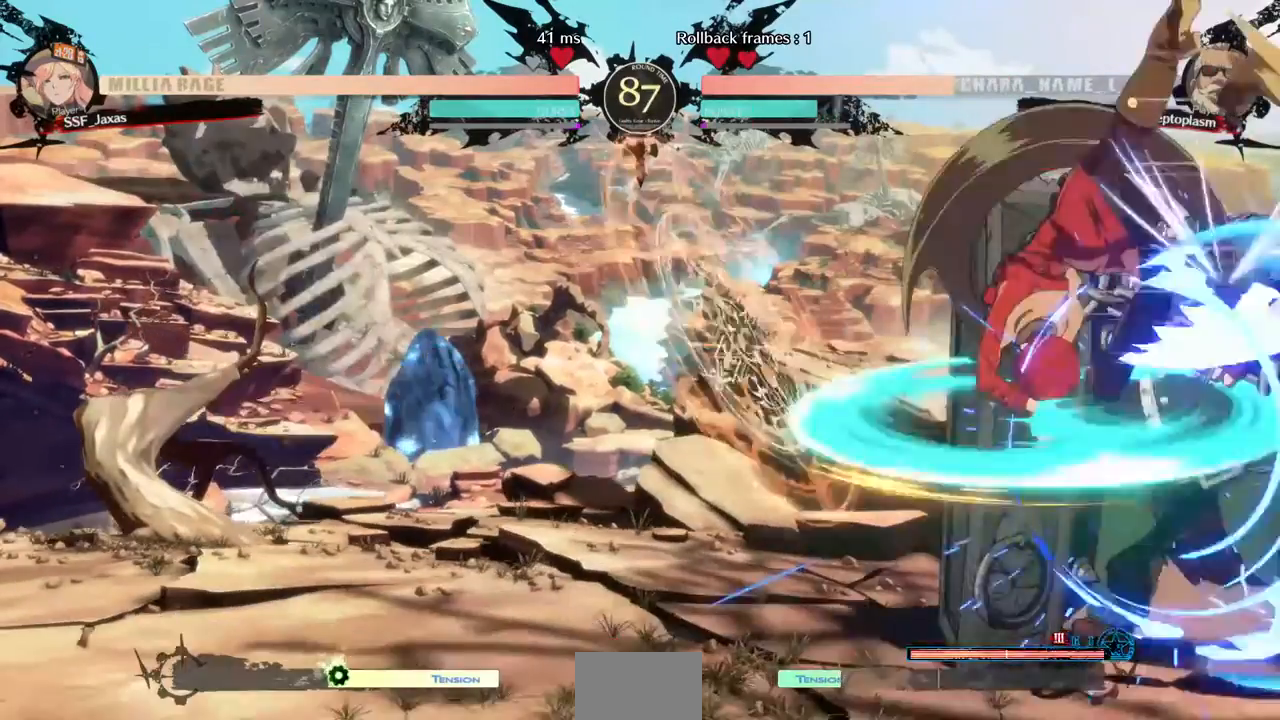
{"dt_ms": 520, "buttons": ["R2", "DPAD_DOWN"], "events": [[40, "SQUARE", "up"], [200, "DPAD_DOWN", "down"], [320, "SQUARE", "down"], [440, "SQUARE", "up"], [480, "R2", "down"]]}
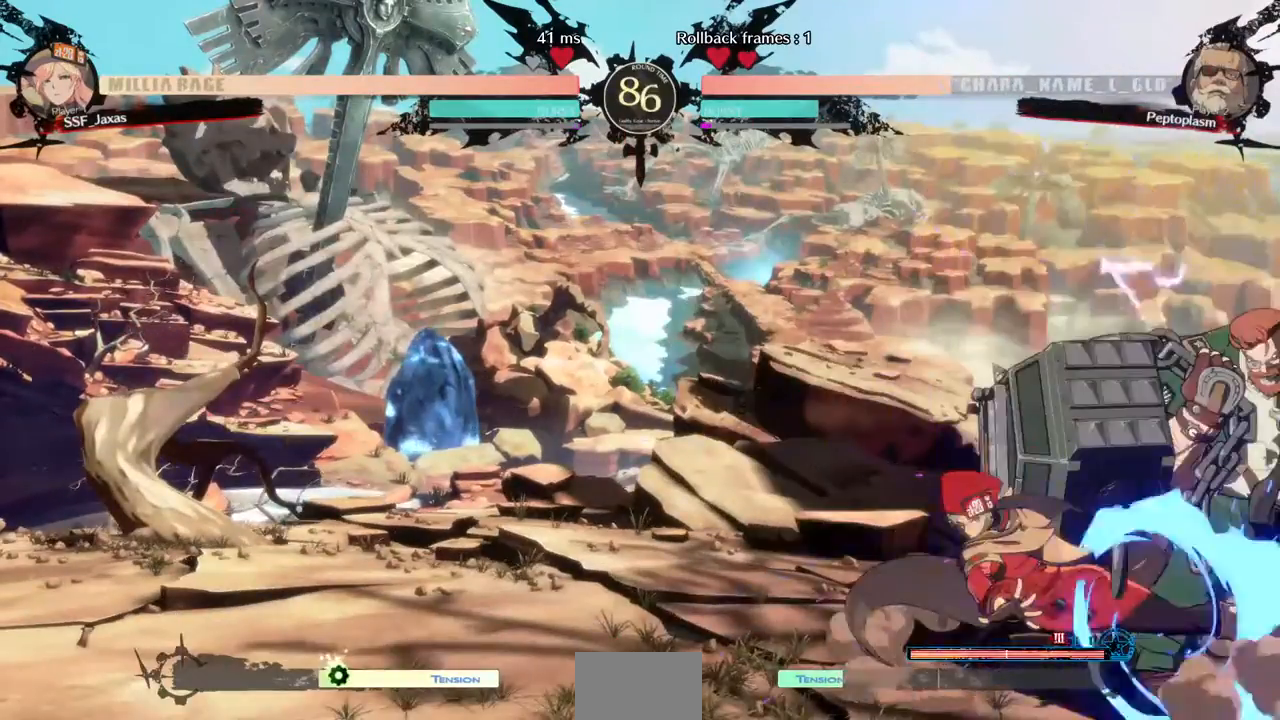
{"dt_ms": 480, "buttons": [], "events": [[120, "R2", "up"], [160, "DPAD_DOWN", "up"]]}
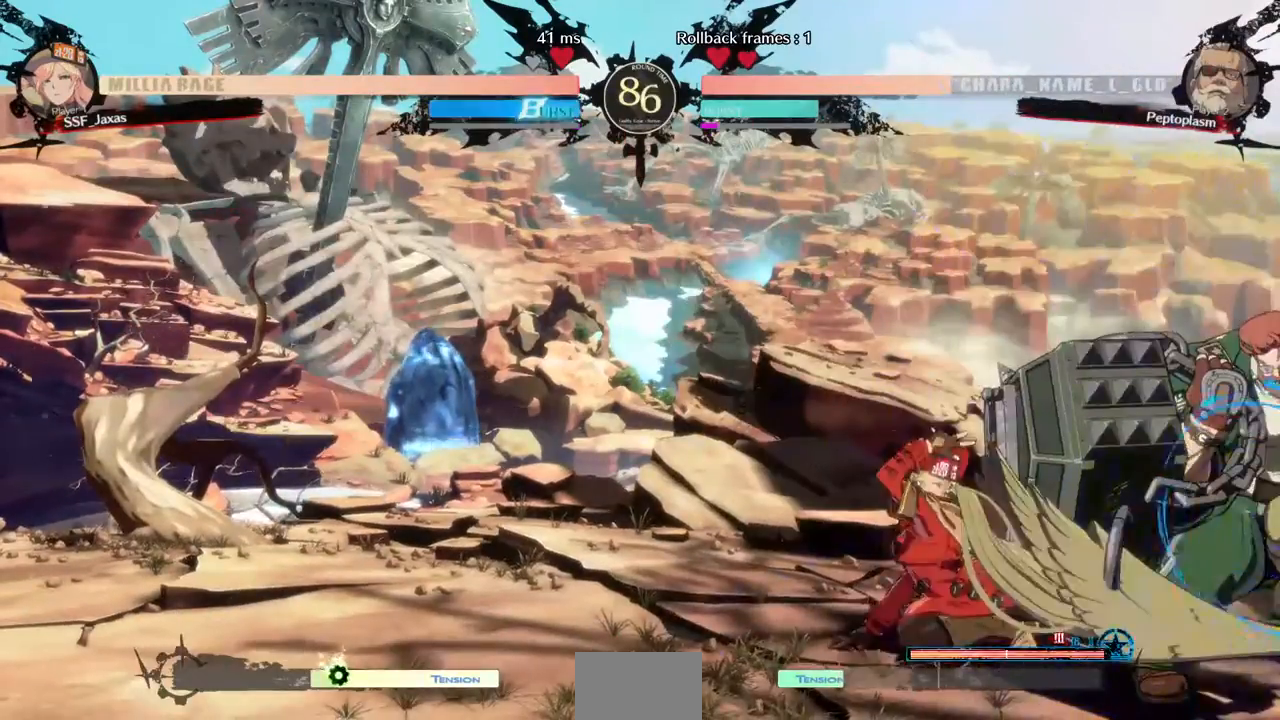
{"dt_ms": 520, "buttons": ["CIRCLE", "L1", "DPAD_RIGHT"], "events": [[40, "DPAD_DOWN", "down"], [40, "DPAD_RIGHT", "down"], [120, "TRIANGLE", "down"], [160, "DPAD_DOWN", "up"], [240, "TRIANGLE", "up"], [280, "L1", "down"], [440, "CIRCLE", "down"]]}
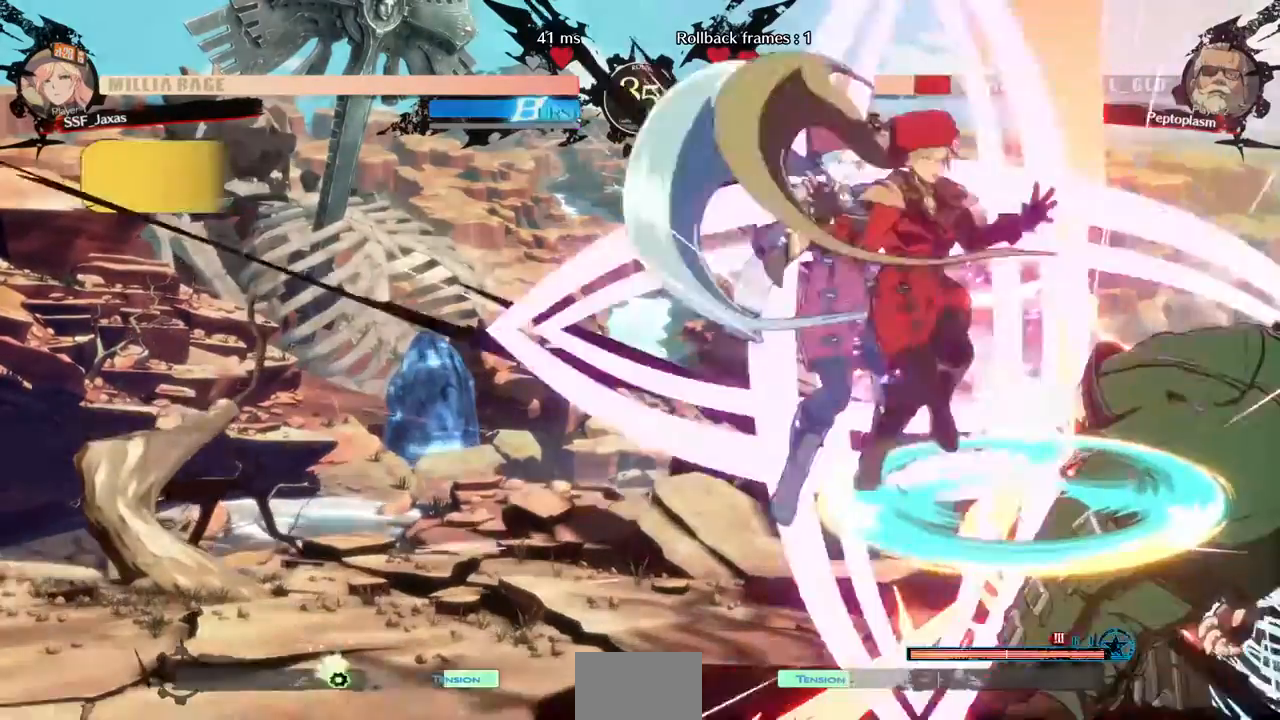
{"dt_ms": 480, "buttons": ["DPAD_LEFT"], "events": [[200, "CIRCLE", "up"], [200, "DPAD_RIGHT", "up"], [200, "L1", "up"], [400, "DPAD_LEFT", "down"]]}
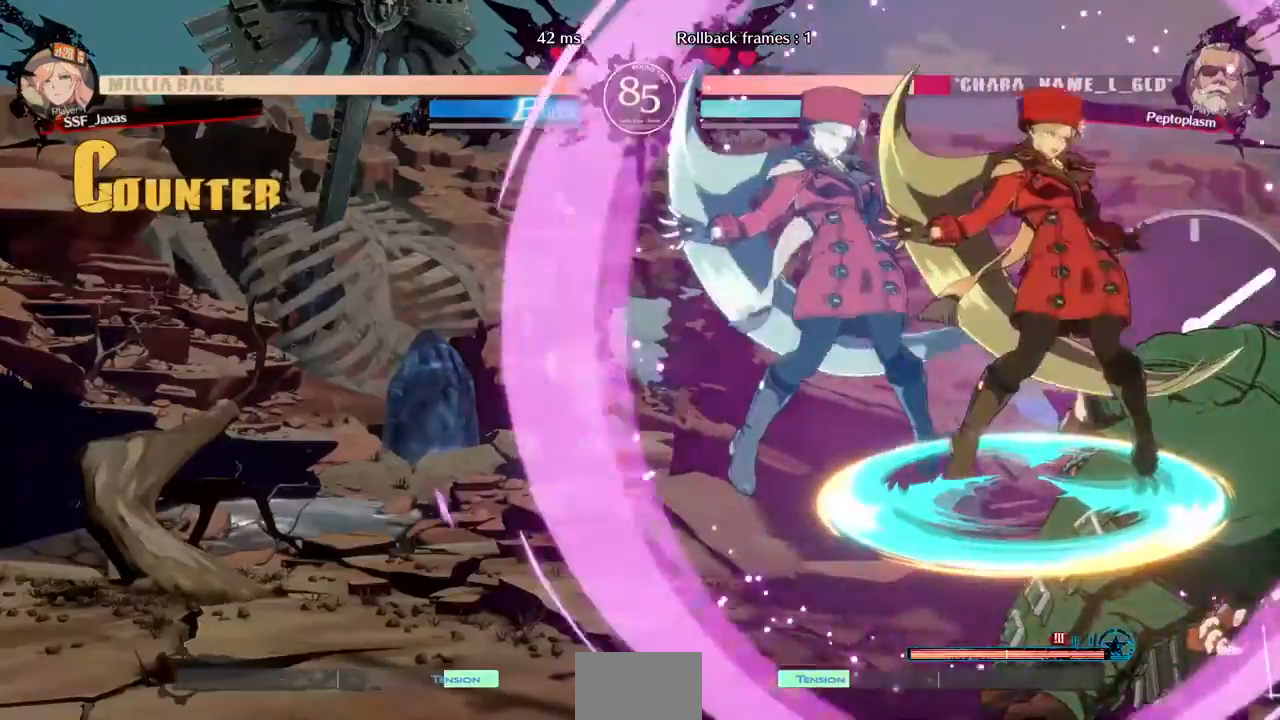
{"dt_ms": 520, "buttons": ["TRIANGLE"], "events": [[80, "DPAD_LEFT", "up"], [440, "TRIANGLE", "down"]]}
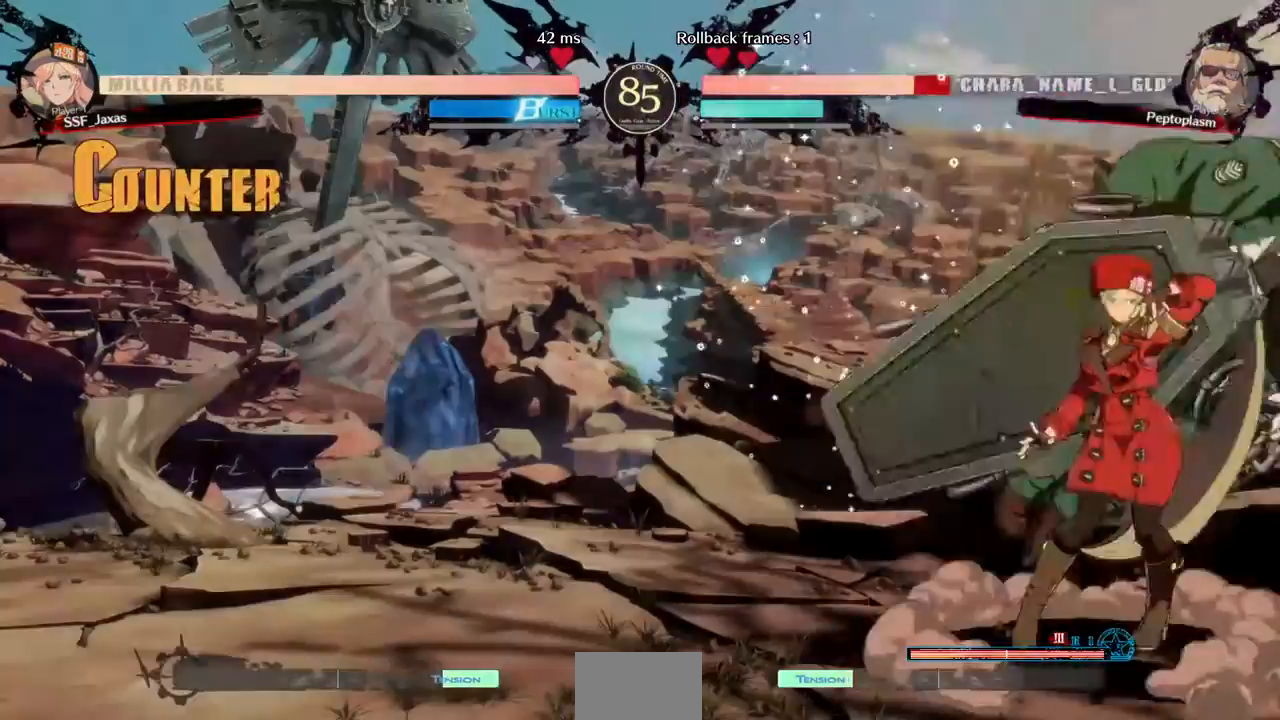
{"dt_ms": 480, "buttons": ["R1", "DPAD_DOWN"], "events": [[40, "TRIANGLE", "up"], [280, "DPAD_DOWN", "down"], [360, "R1", "down"]]}
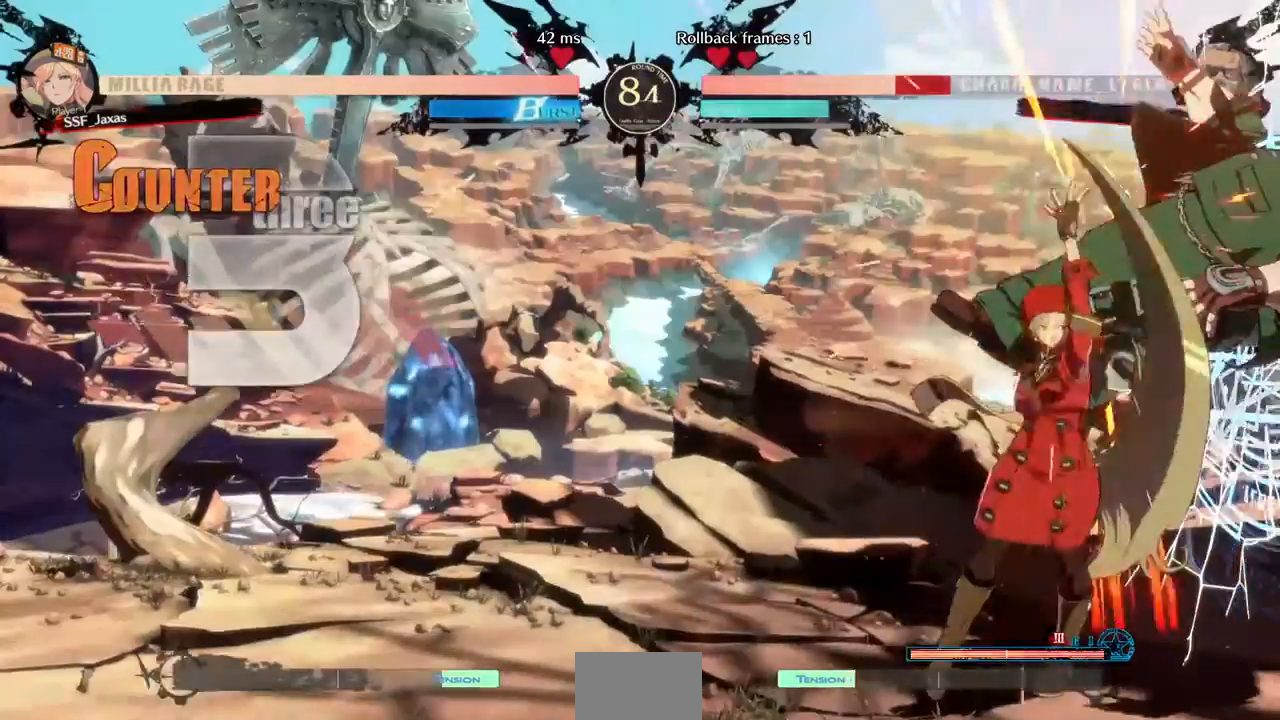
{"dt_ms": 520, "buttons": []}
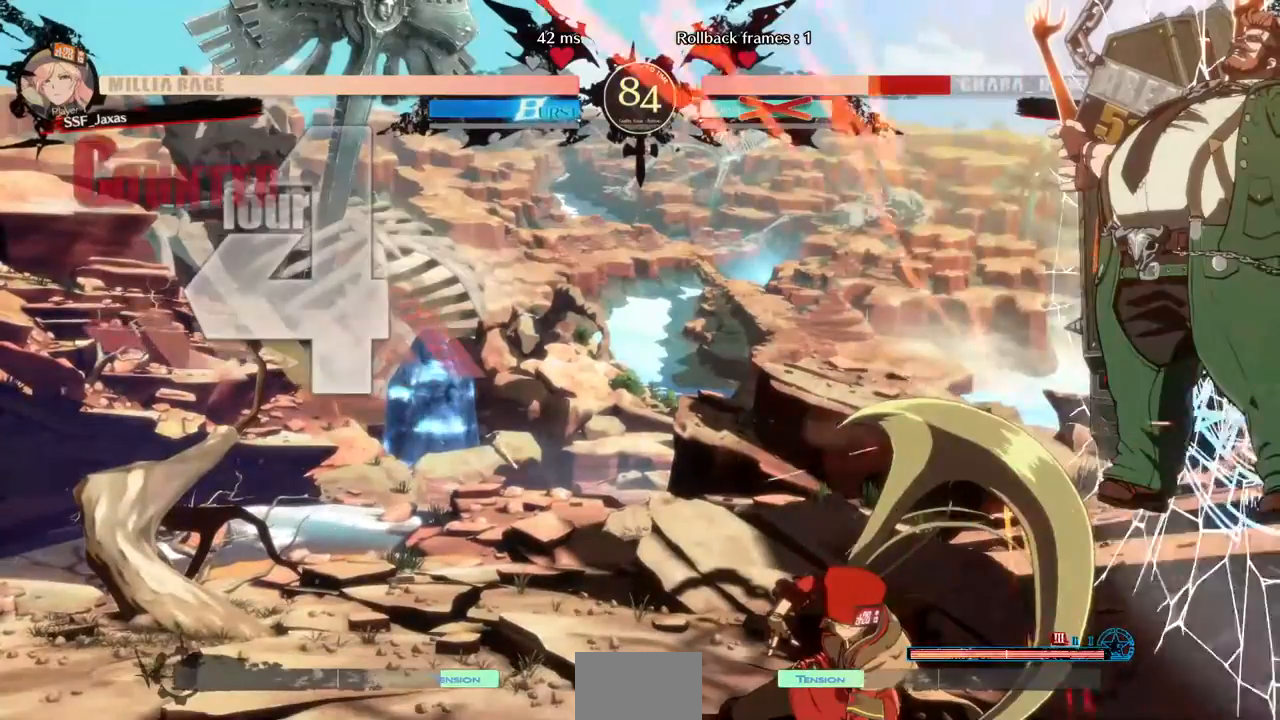
{"dt_ms": 480, "buttons": [], "events": []}
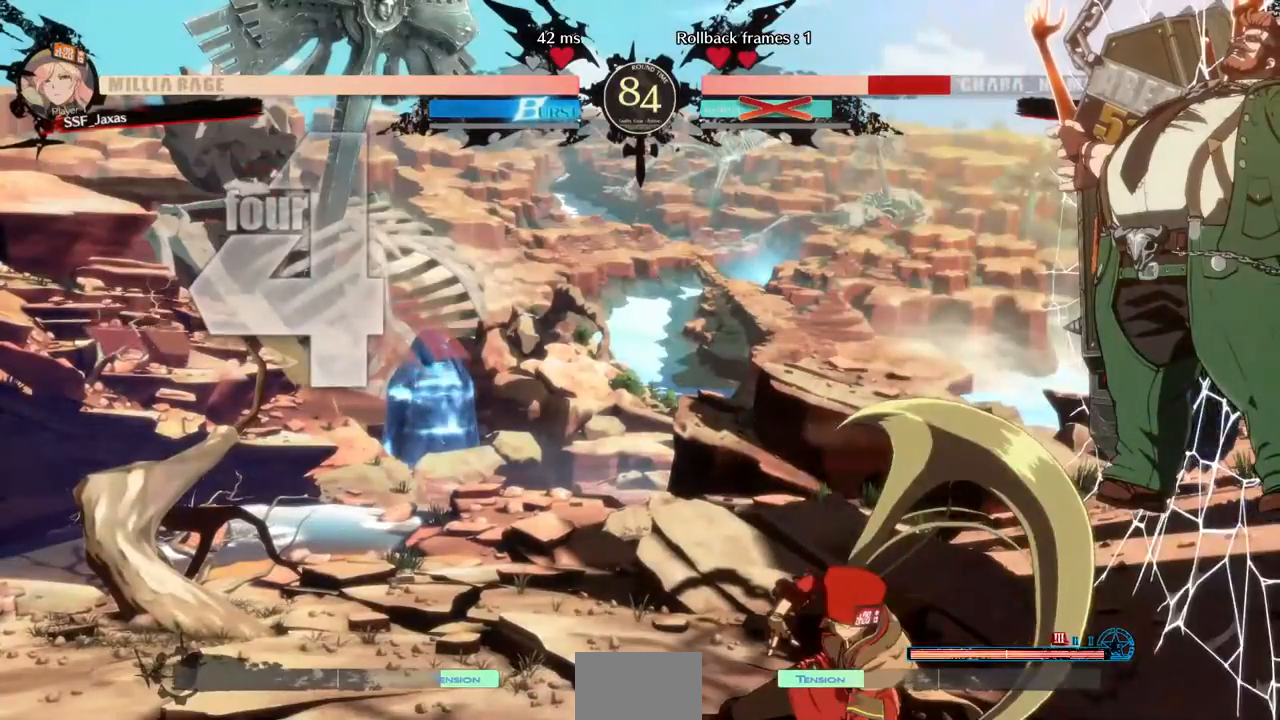
{"dt_ms": 520, "buttons": ["DPAD_UP", "DPAD_RIGHT"], "events": [[520, "DPAD_RIGHT", "down"], [520, "DPAD_UP", "down"]]}
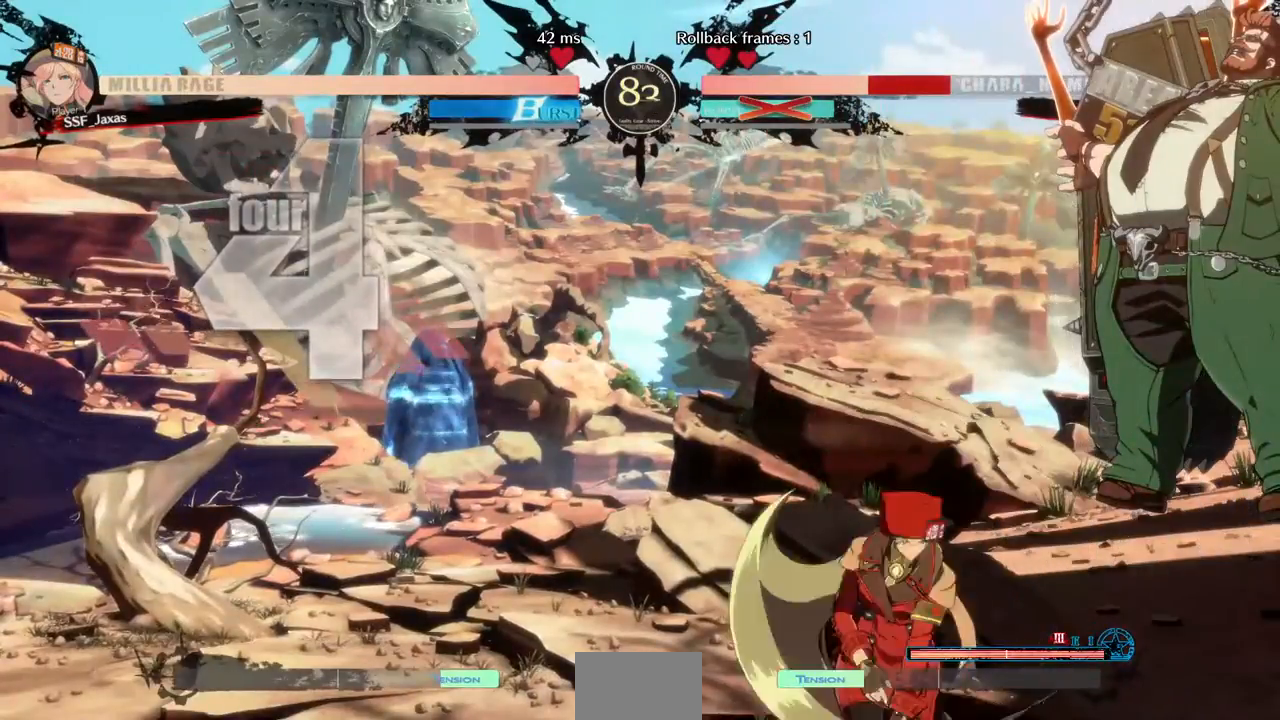
{"dt_ms": 480, "buttons": [], "events": [[120, "DPAD_UP", "up"], [120, "R2", "down"], [240, "R2", "up"], [320, "DPAD_RIGHT", "up"]]}
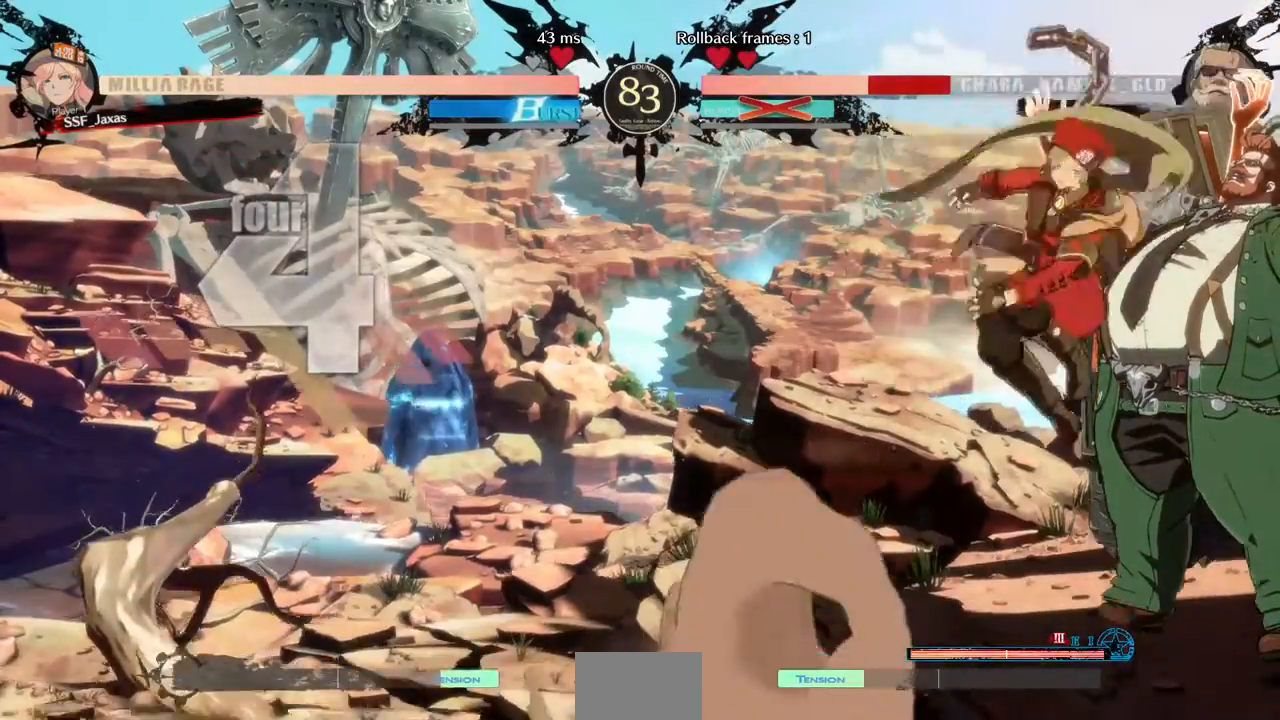
{"dt_ms": 520, "buttons": ["DPAD_LEFT"]}
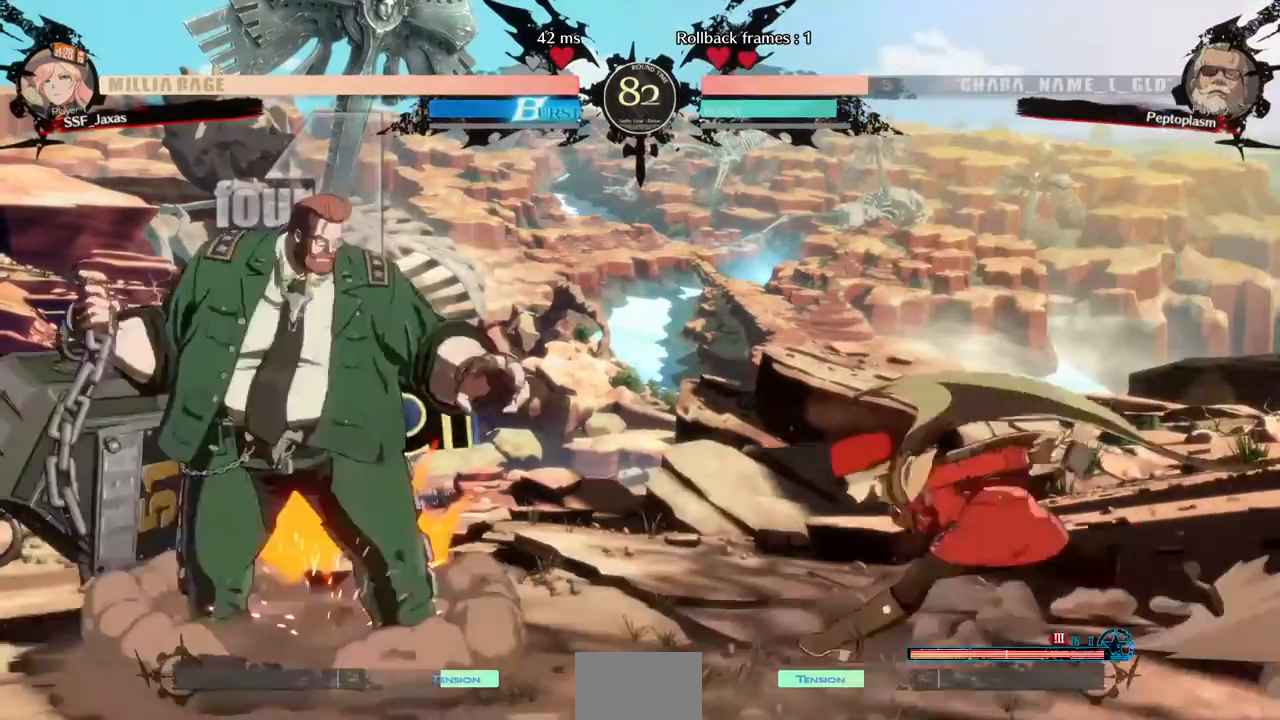
{"dt_ms": 480, "buttons": ["DPAD_RIGHT"], "events": [[240, "DPAD_LEFT", "up"], [240, "DPAD_UP", "down"], [280, "DPAD_RIGHT", "down"], [360, "DPAD_UP", "up"]]}
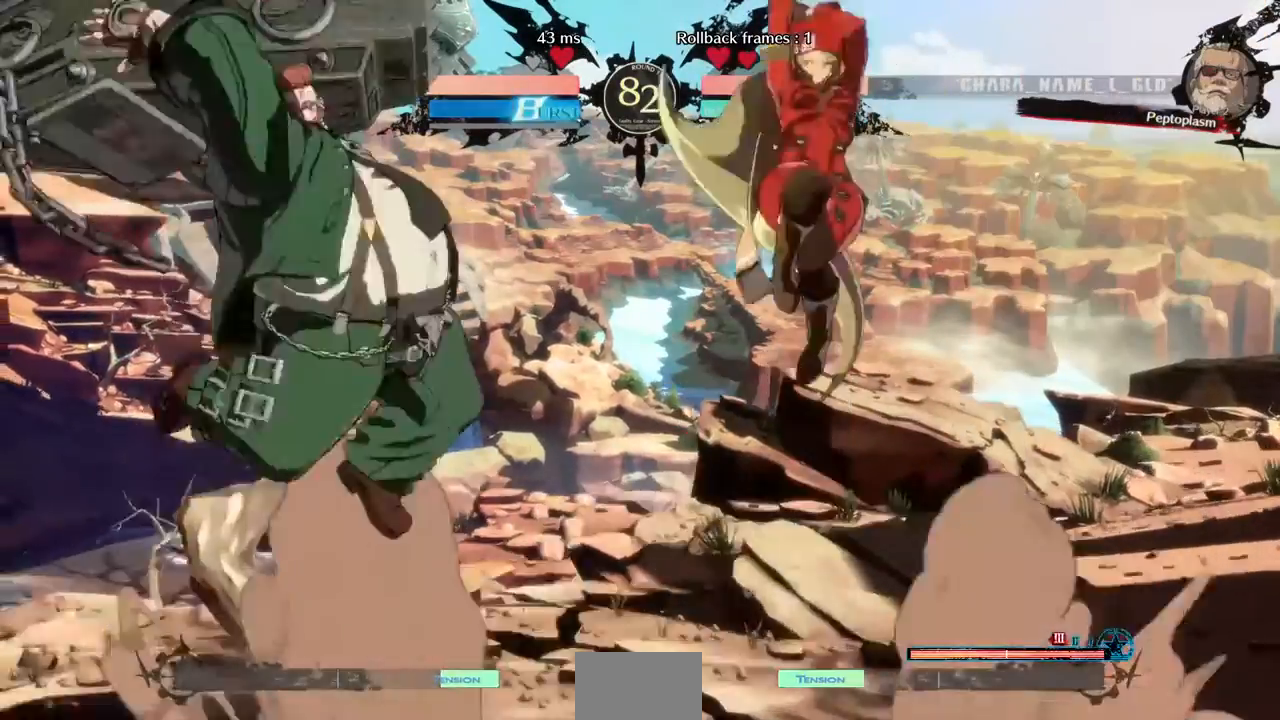
{"dt_ms": 520, "buttons": ["DPAD_RIGHT"], "events": [[200, "L1", "down"], [280, "L1", "up"]]}
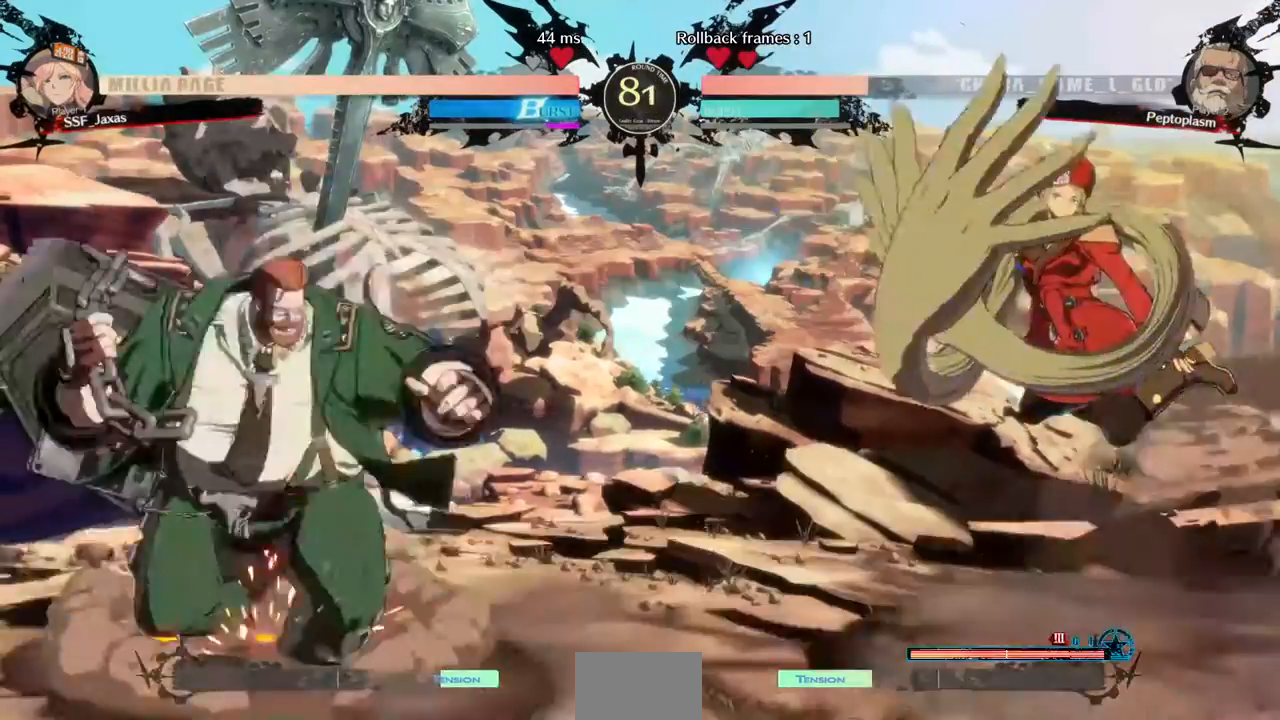
{"dt_ms": 1000, "buttons": ["DPAD_LEFT"]}
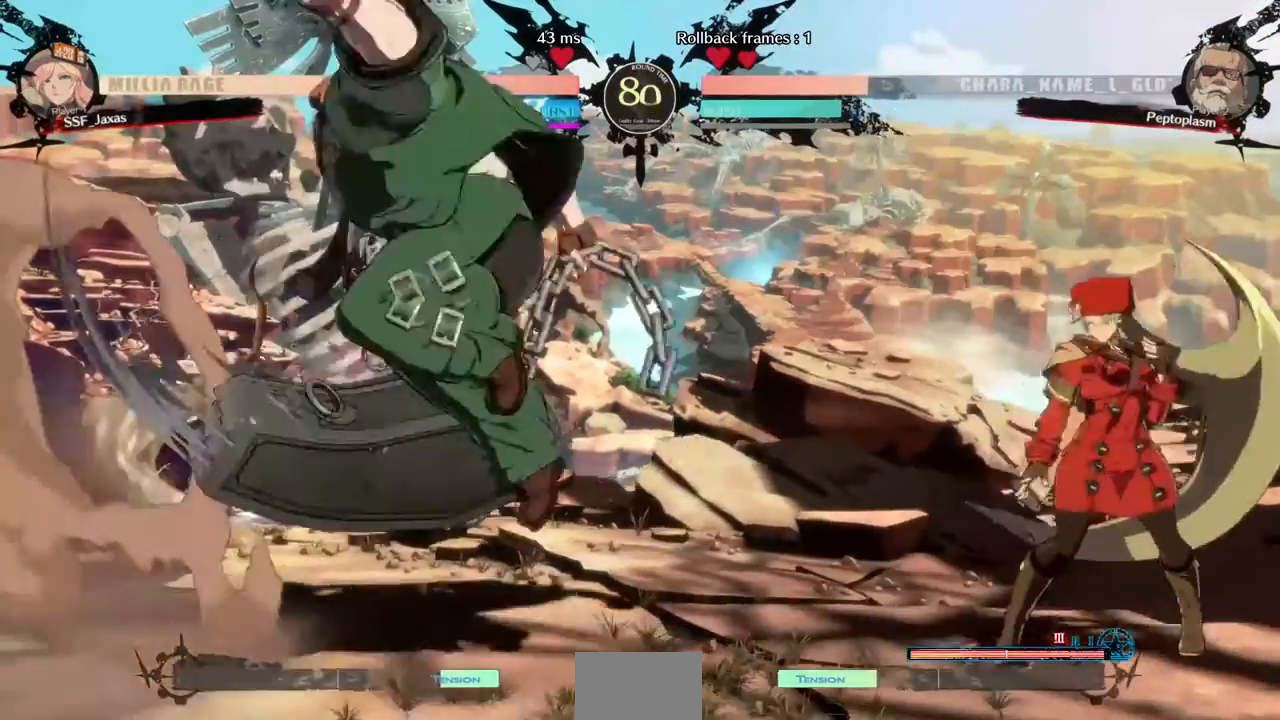
{"dt_ms": 480, "buttons": ["R2", "DPAD_DOWN"], "events": [[280, "DPAD_DOWN", "down"], [320, "DPAD_LEFT", "up"], [320, "SQUARE", "down"], [360, "SQUARE", "up"], [440, "R2", "down"]]}
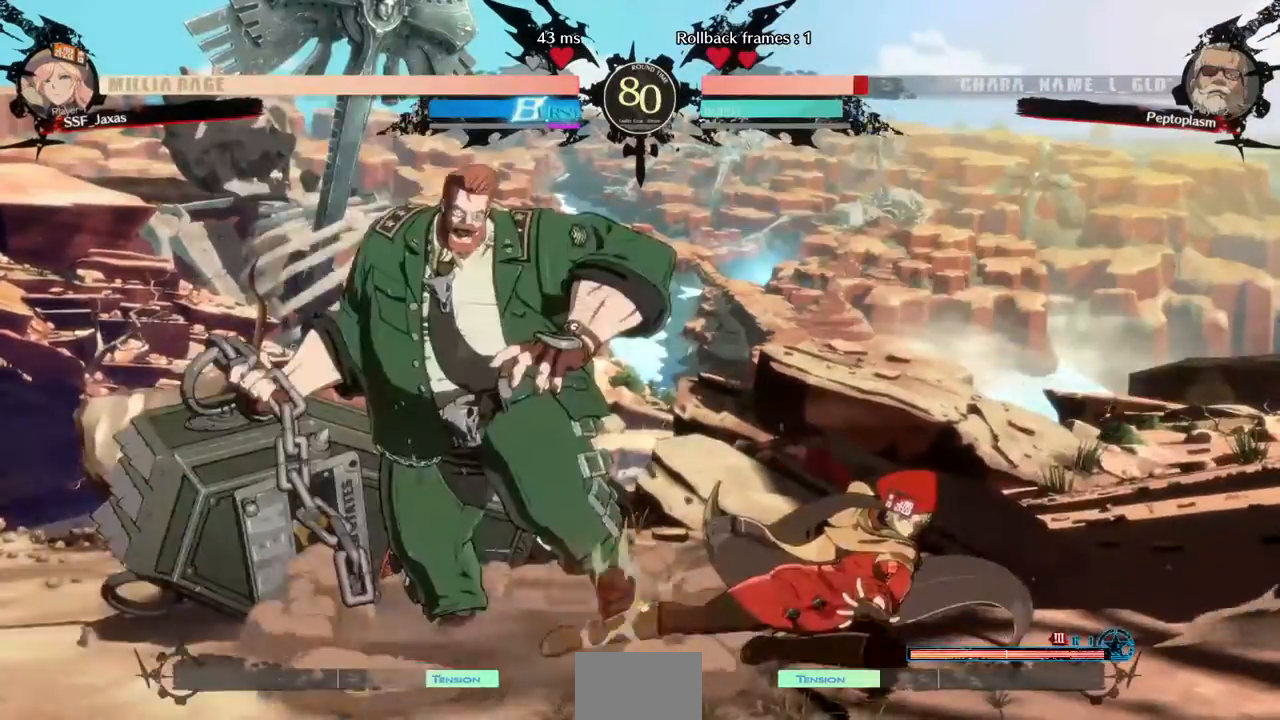
{"dt_ms": 1000, "buttons": []}